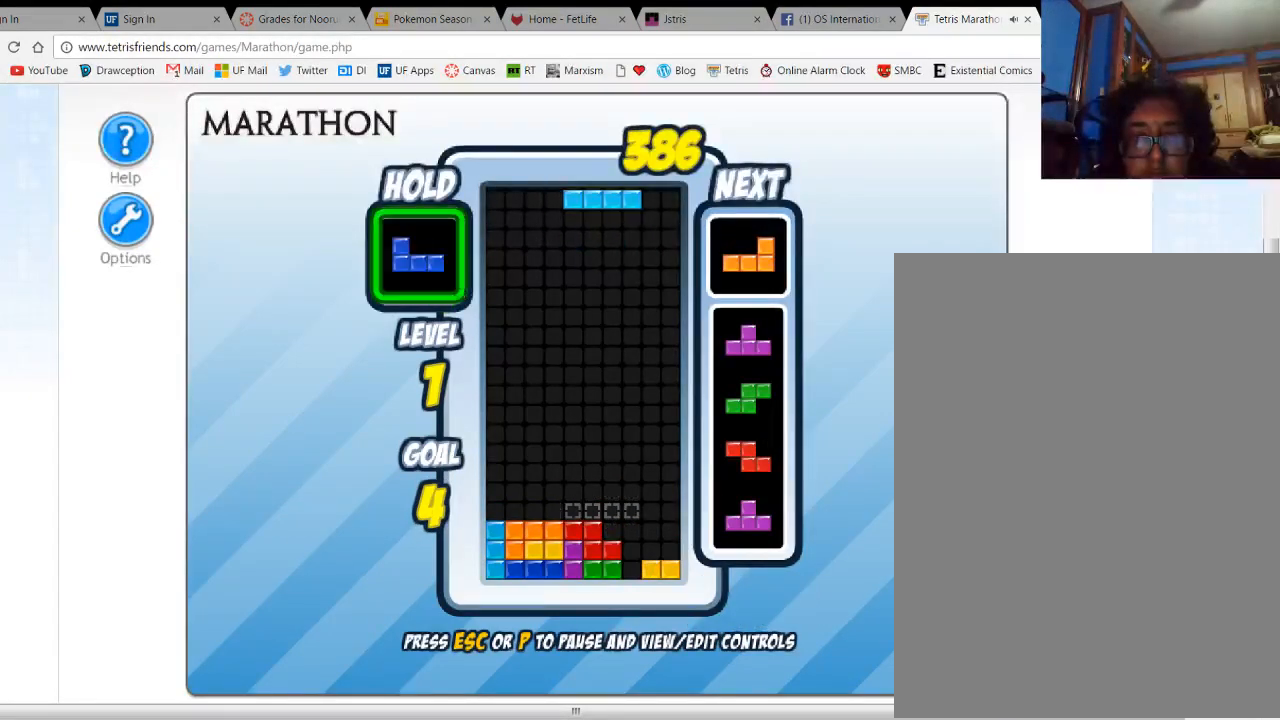
Gameplay with keyboard; each line is a JSON object with the keys held at the frame after it. "events" lists presses ("down") and releases ("up") of "1", "2", "3", "4", "5", "a", "alt", "c", "ctrl", "d", "down", "e", "f", "left", "q", "r", "right", "s", "shift", "space", "tab", "up", "v", "w", "x" and "z" between this image and that frame as [ms after this image, input, new state], when the widget could be followed in between. No other keys are recorded. Mouse input is not recorded.
{"keys": [], "events": [[233, "right", "up"], [233, "space", "down"], [367, "space", "up"], [433, "up", "down"], [467, "up", "up"]]}
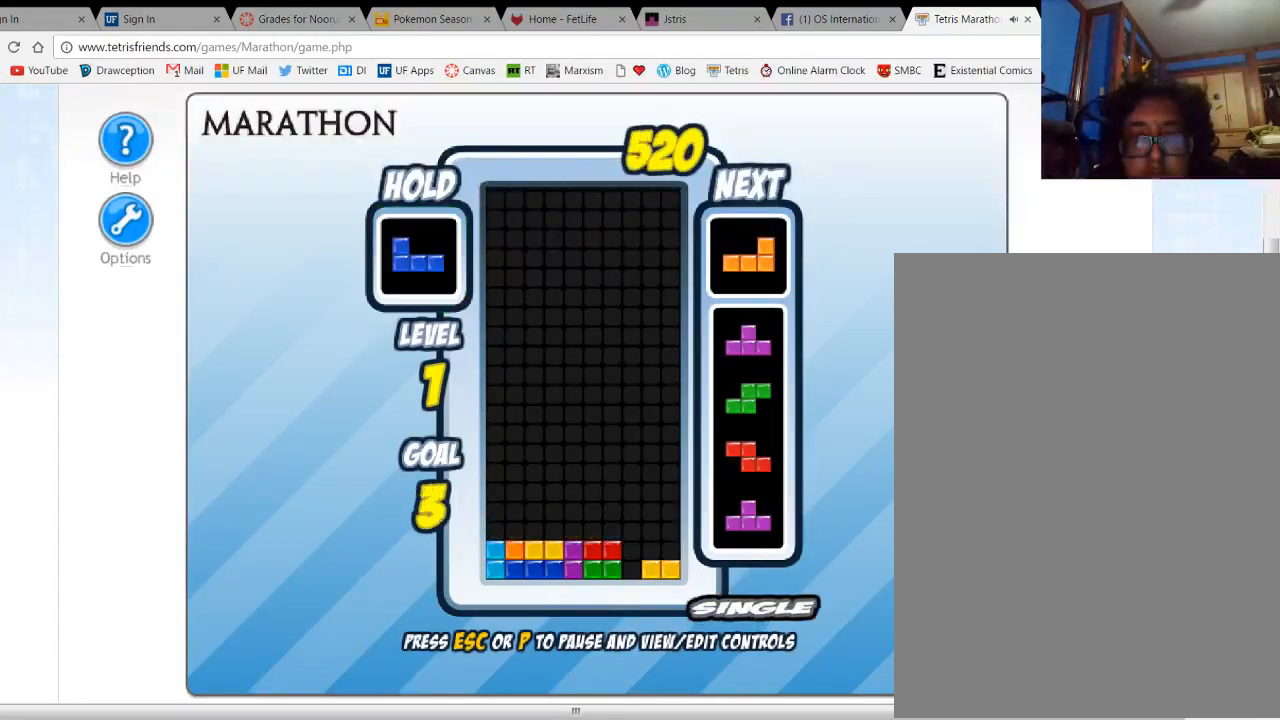
{"keys": ["right"], "events": [[67, "right", "down"], [100, "up", "down"], [133, "right", "up"], [167, "up", "up"], [233, "right", "down"], [233, "up", "down"], [300, "right", "up"], [333, "up", "up"], [400, "right", "down"]]}
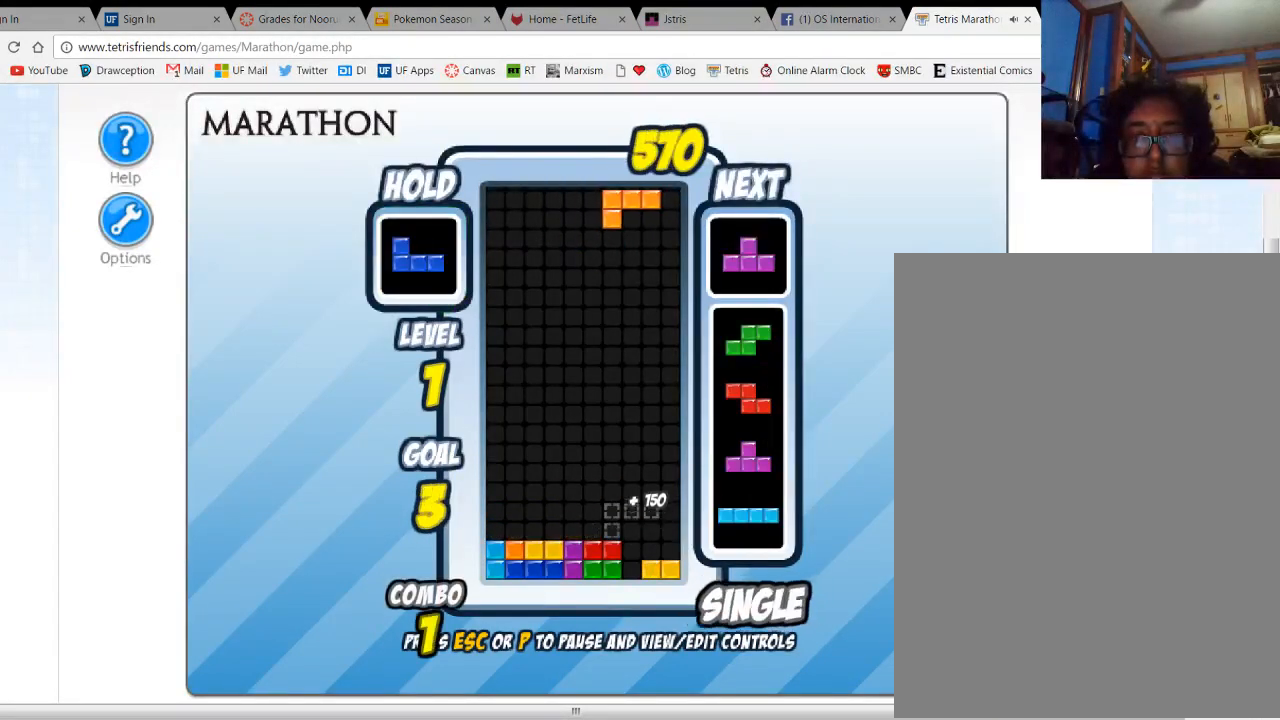
{"keys": [], "events": [[33, "right", "up"], [67, "right", "down"], [233, "right", "up"], [300, "space", "down"], [400, "space", "up"]]}
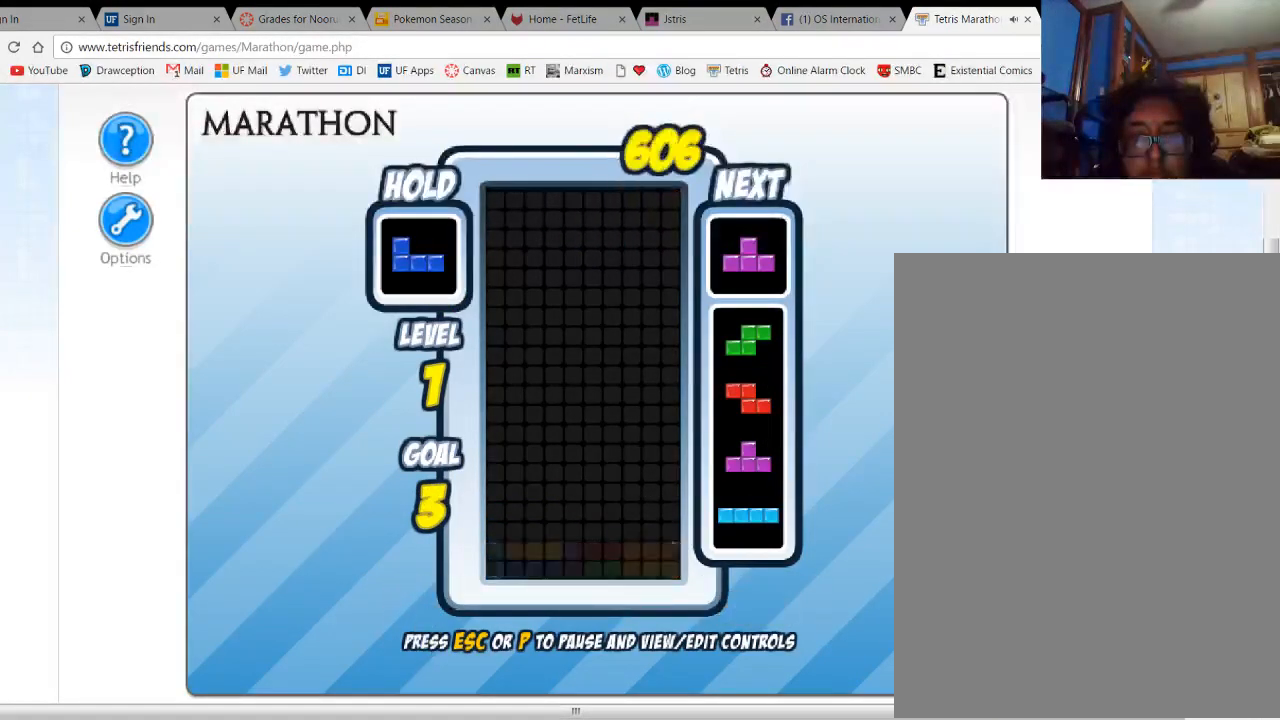
{"keys": [], "events": []}
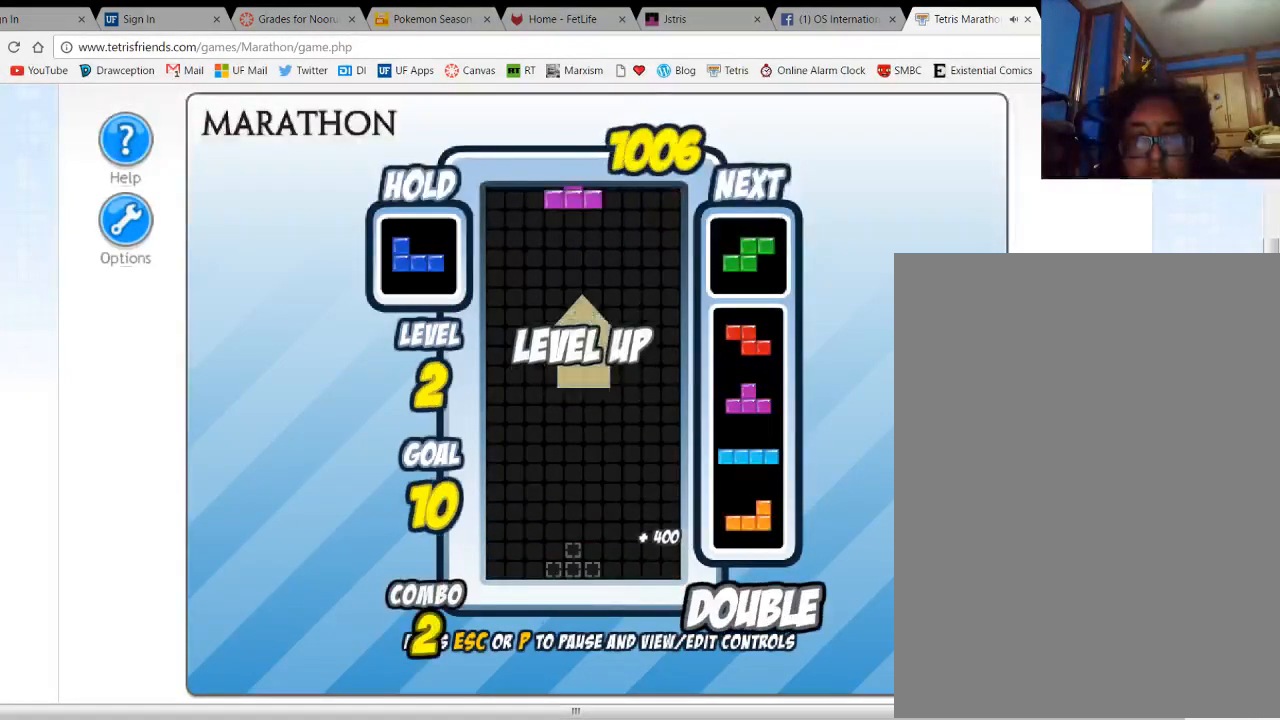
{"keys": [], "events": [[133, "up", "down"], [233, "up", "up"]]}
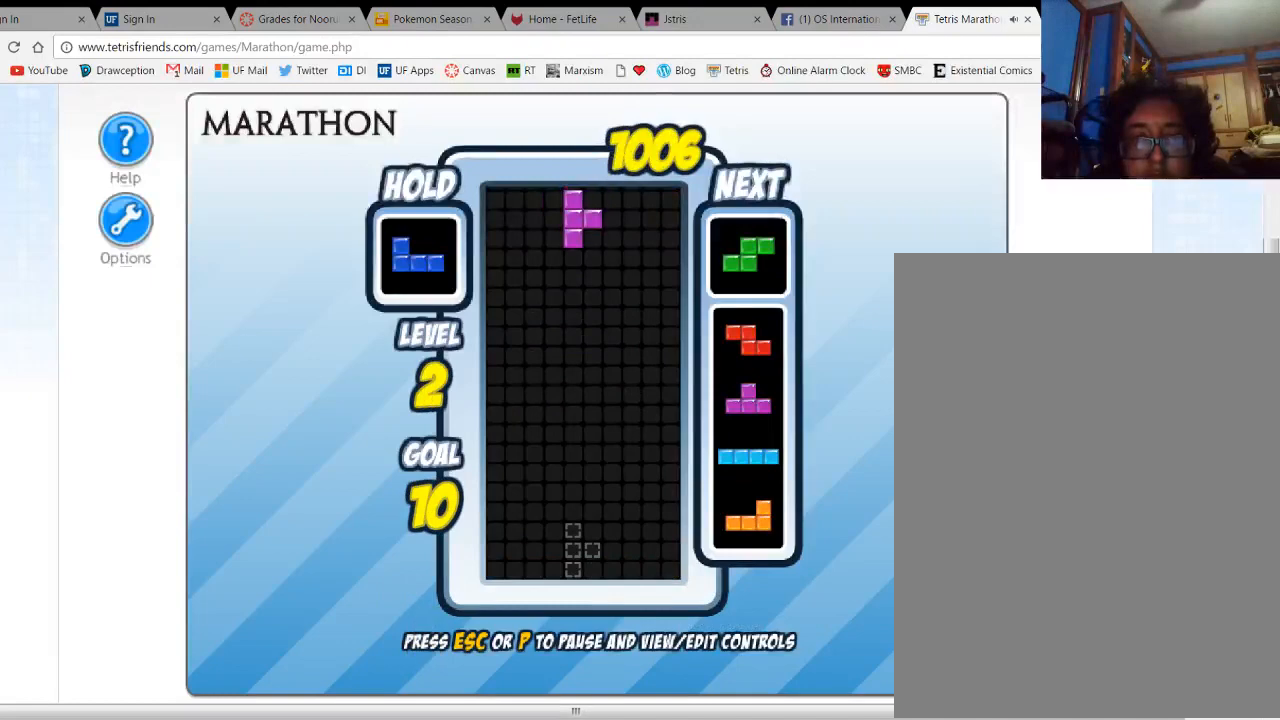
{"keys": [], "events": []}
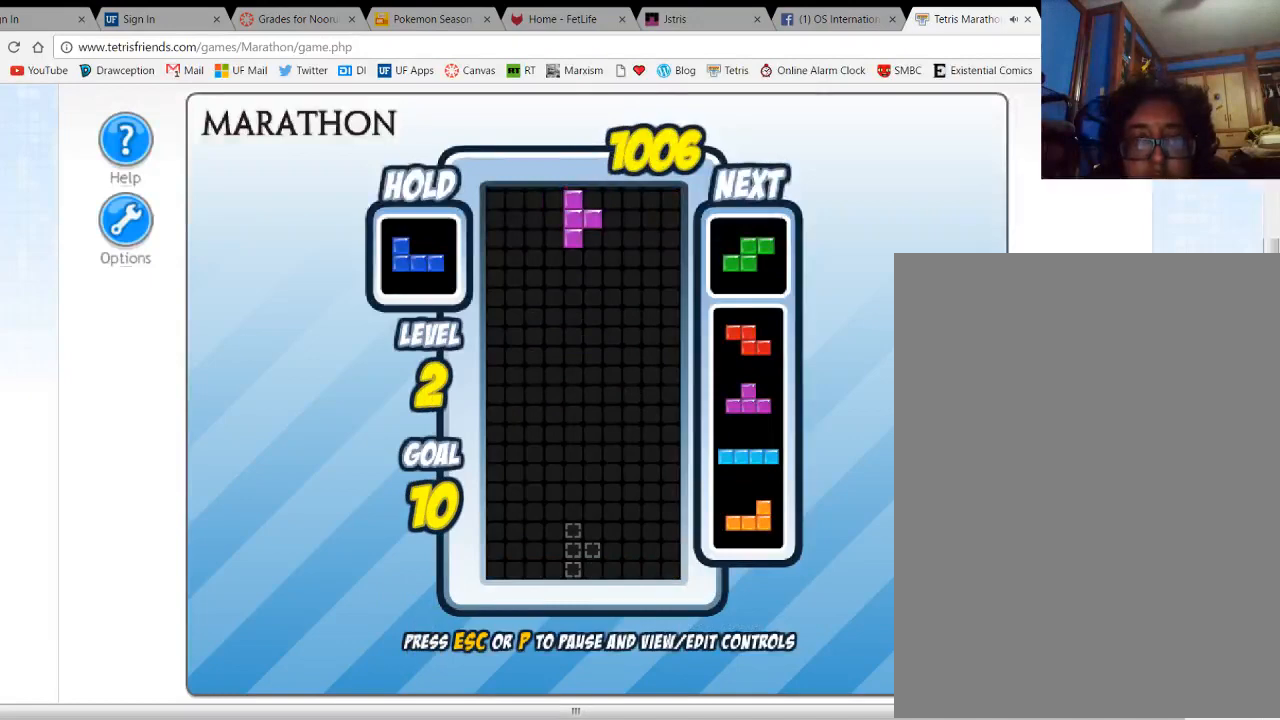
{"keys": [], "events": [[200, "space", "down"], [267, "space", "up"], [367, "right", "down"], [433, "right", "up"]]}
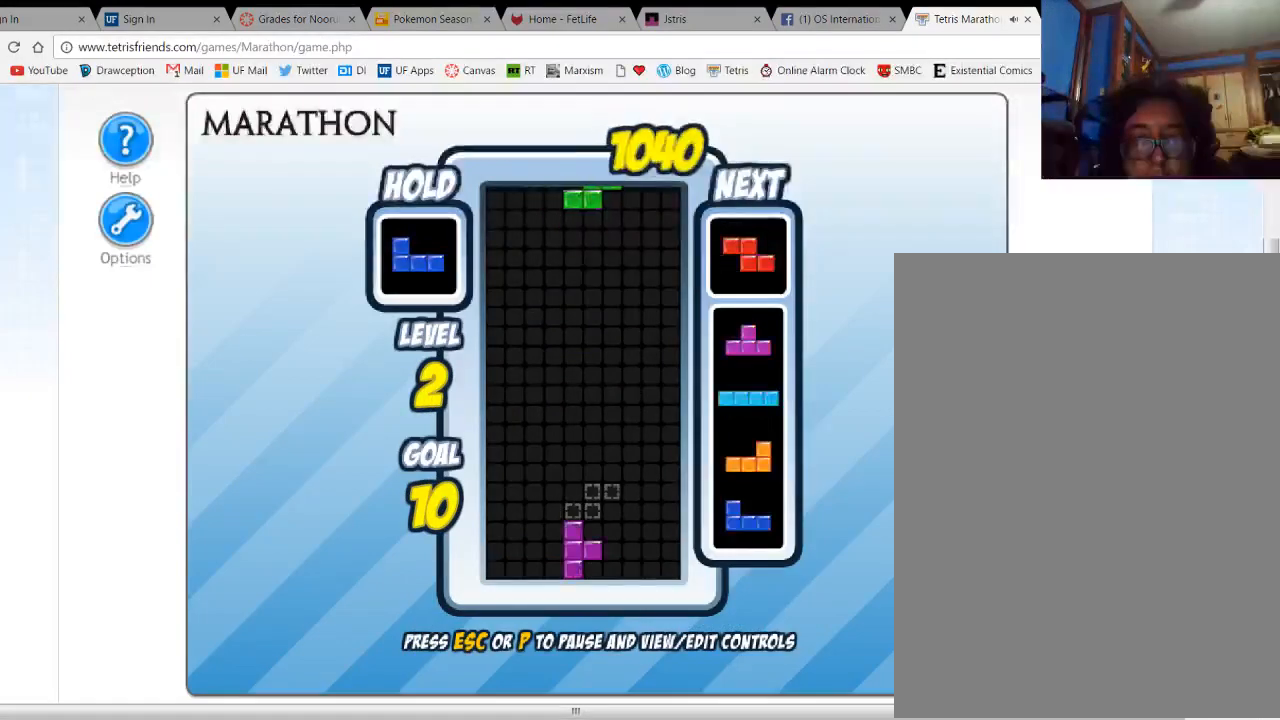
{"keys": ["down"], "events": [[33, "right", "down"], [67, "right", "up"], [167, "right", "down"], [233, "right", "up"], [333, "down", "down"]]}
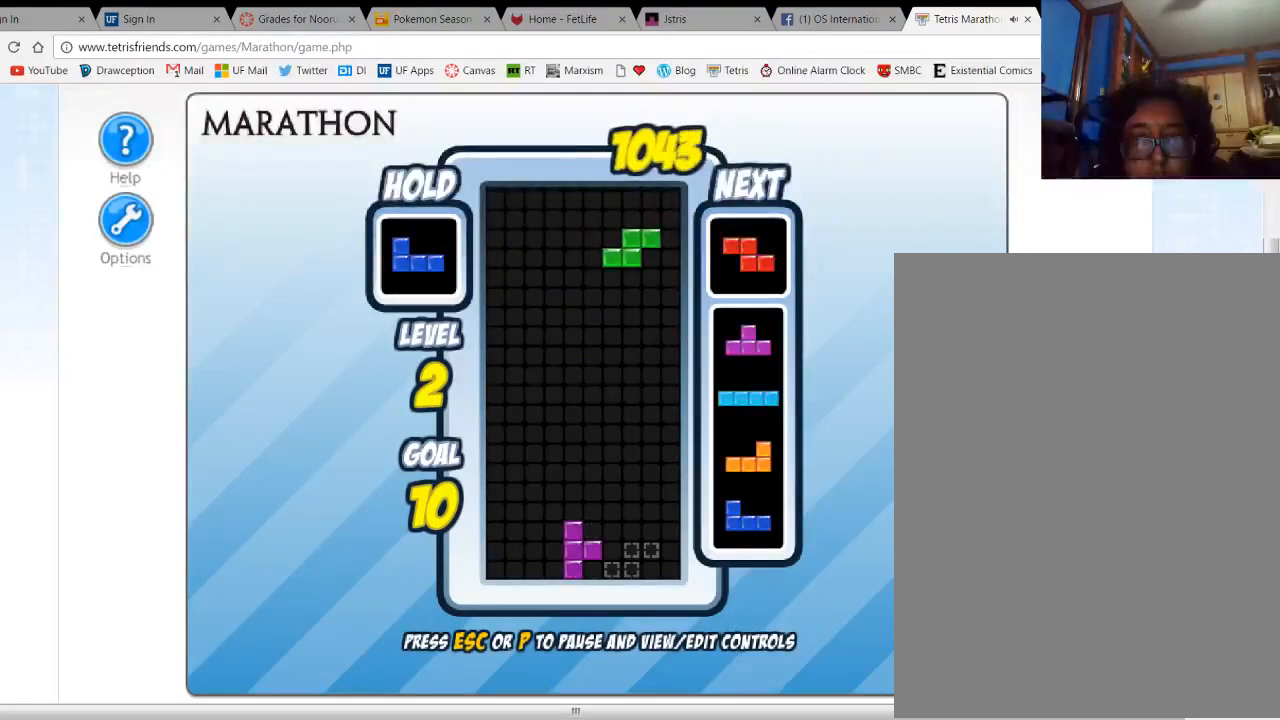
{"keys": ["down"], "events": []}
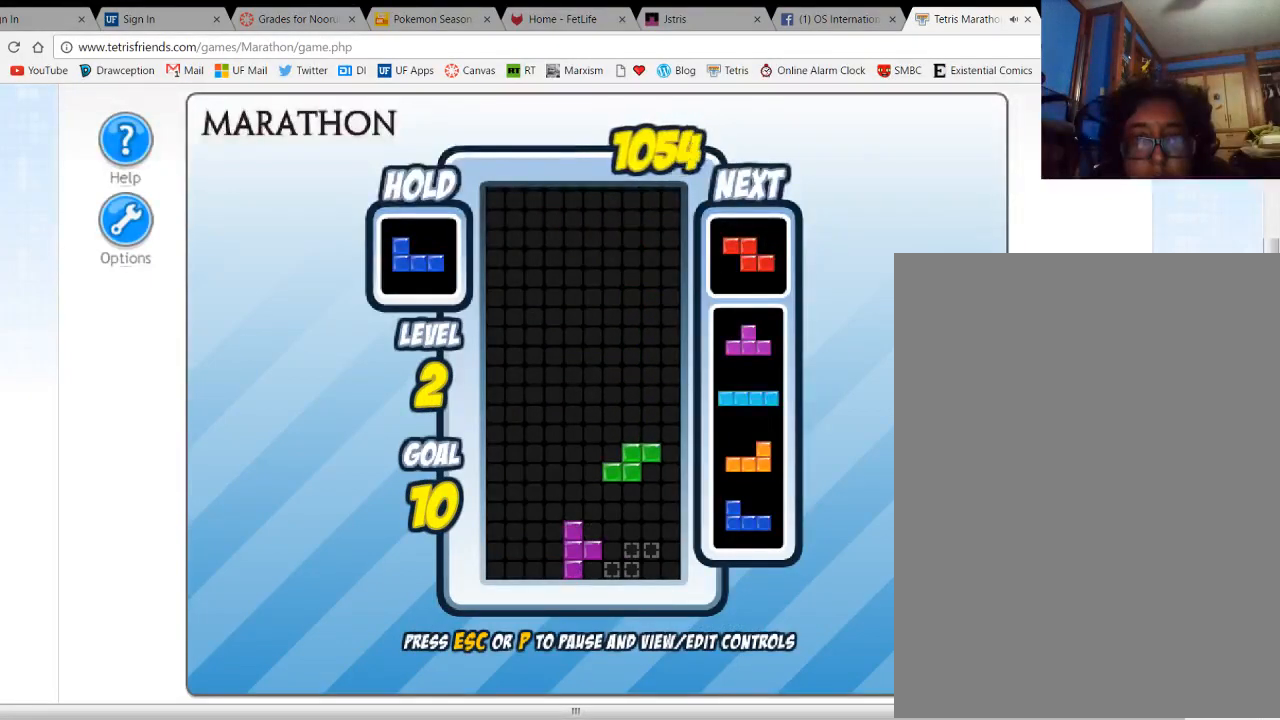
{"keys": ["left"], "events": [[400, "down", "up"], [400, "left", "down"]]}
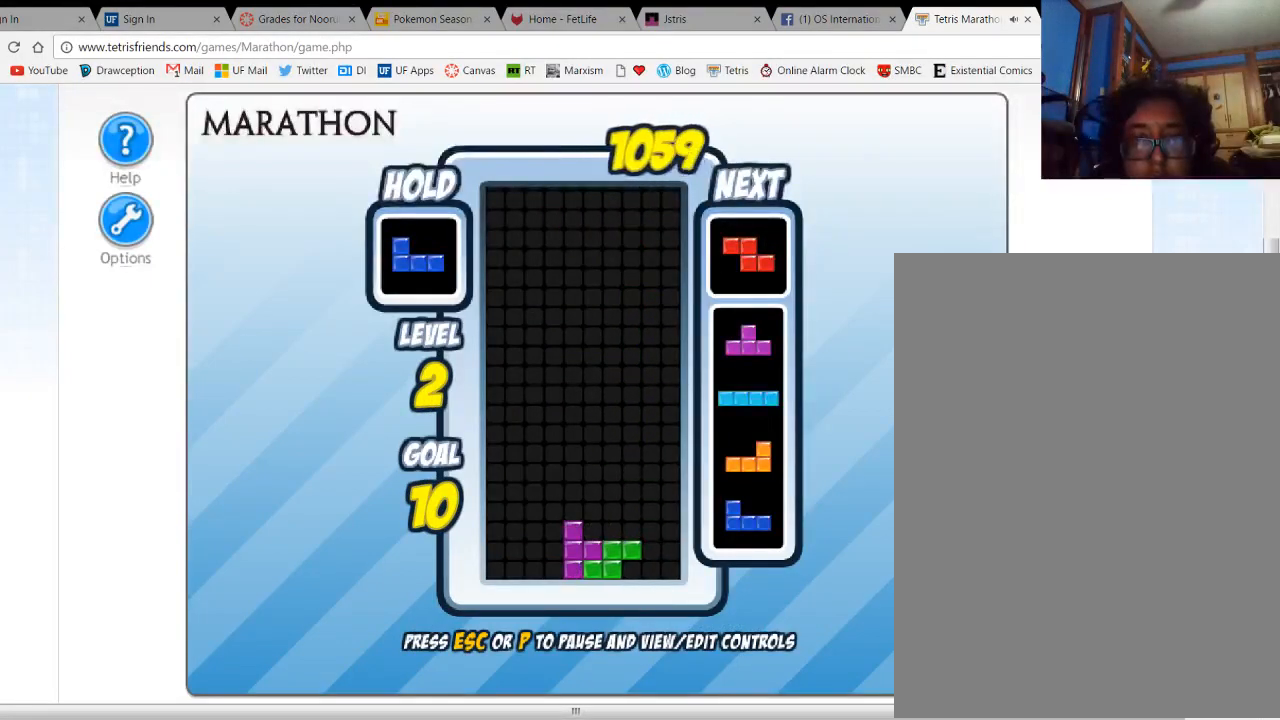
{"keys": [], "events": [[167, "left", "up"]]}
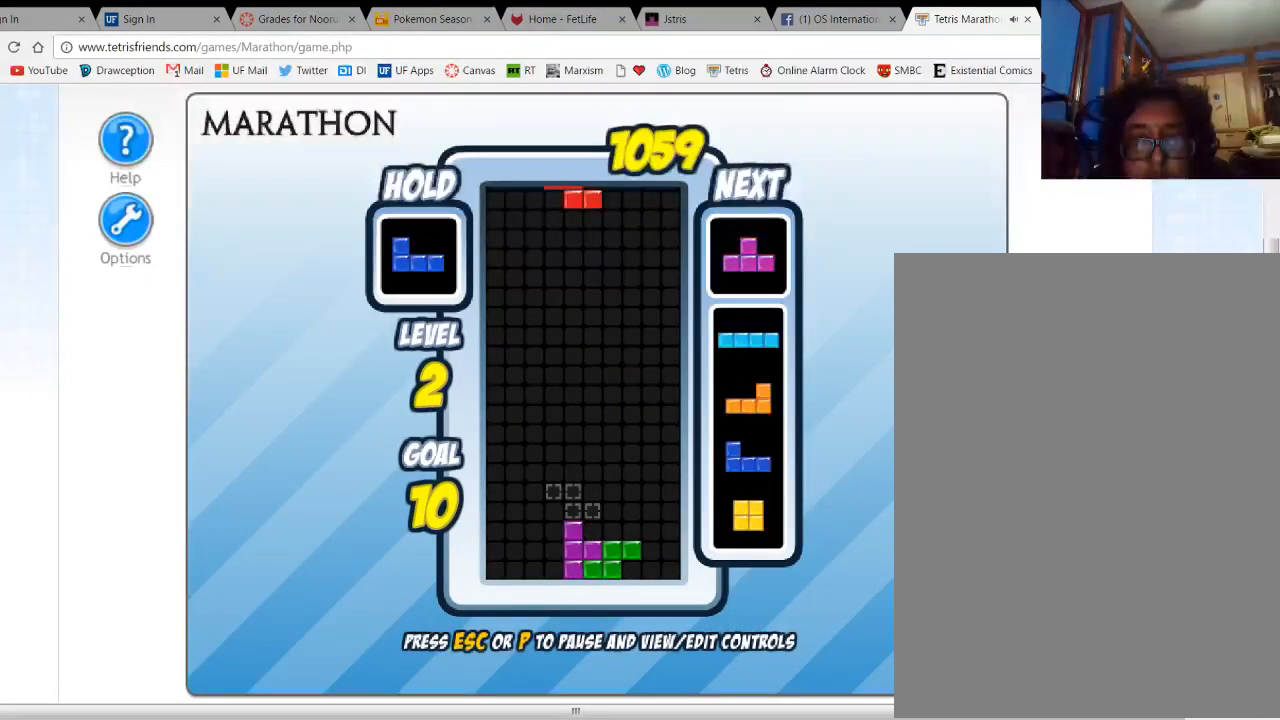
{"keys": ["space"], "events": [[33, "right", "down"], [167, "right", "up"], [400, "space", "down"]]}
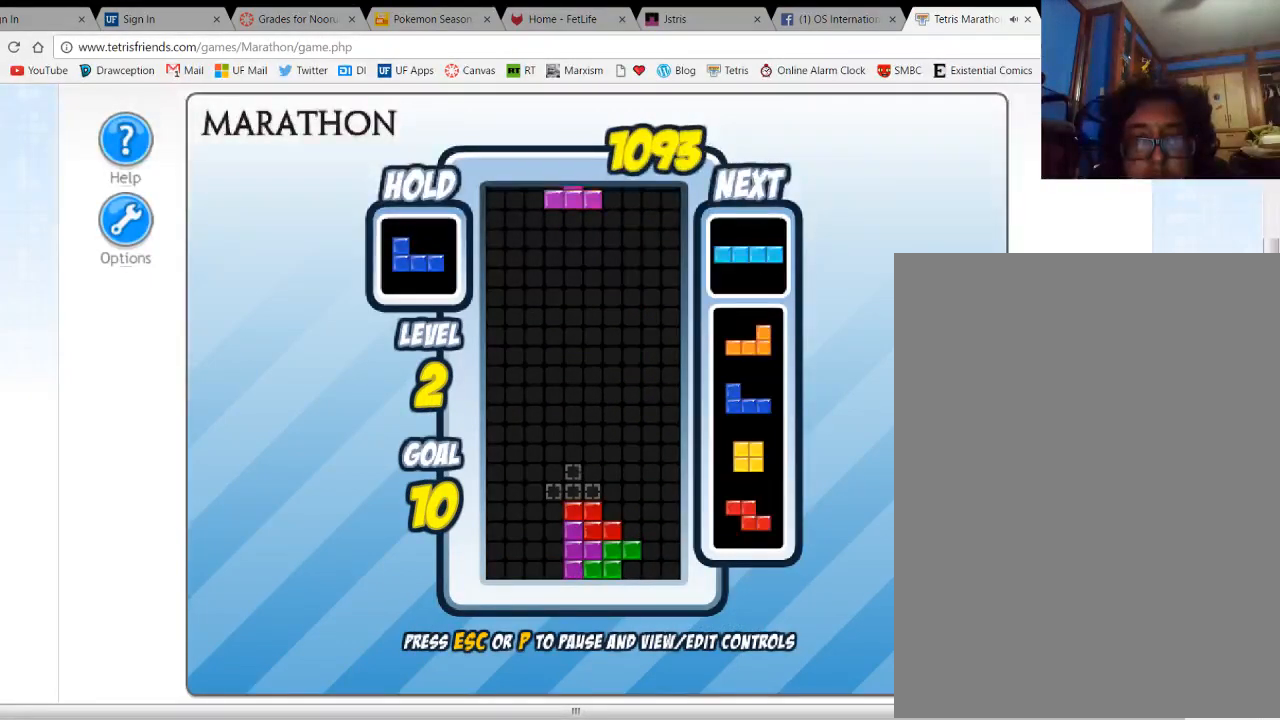
{"keys": ["up"], "events": [[33, "space", "up"], [200, "right", "down"], [267, "up", "down"], [367, "up", "up"], [400, "right", "up"], [500, "up", "down"]]}
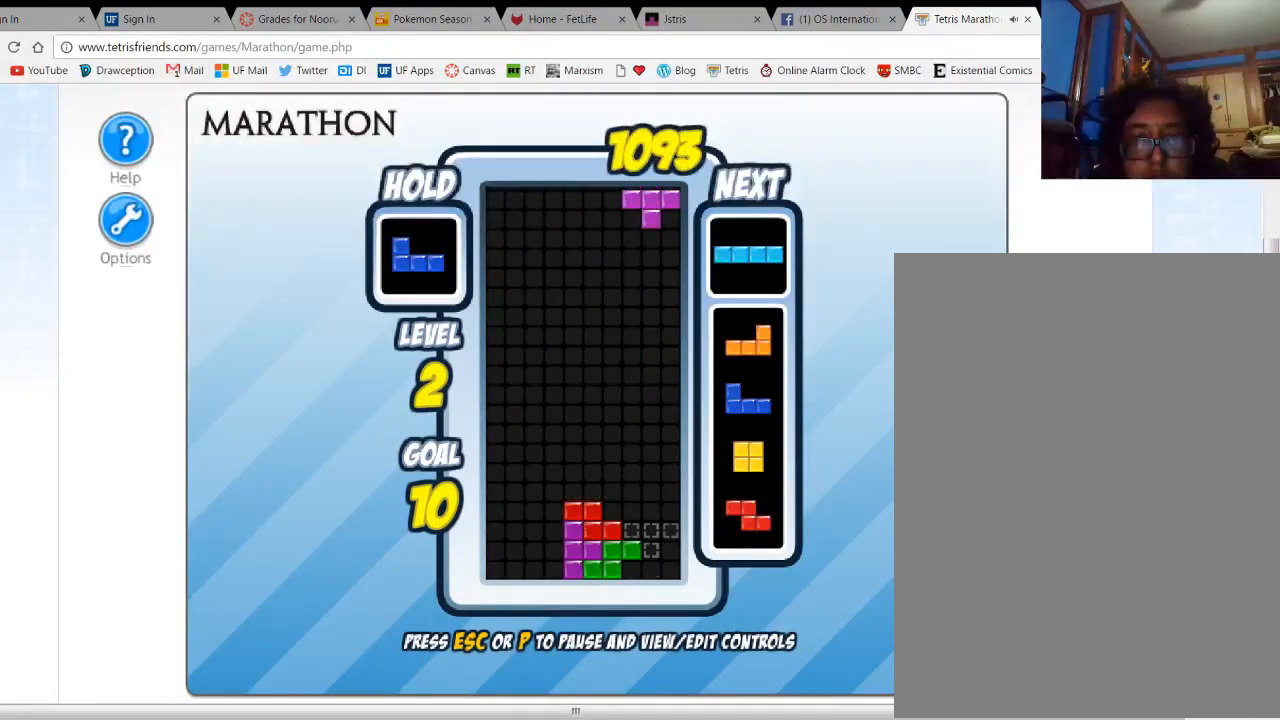
{"keys": [], "events": [[67, "up", "up"], [133, "up", "down"], [167, "right", "down"], [233, "up", "up"], [267, "right", "up"]]}
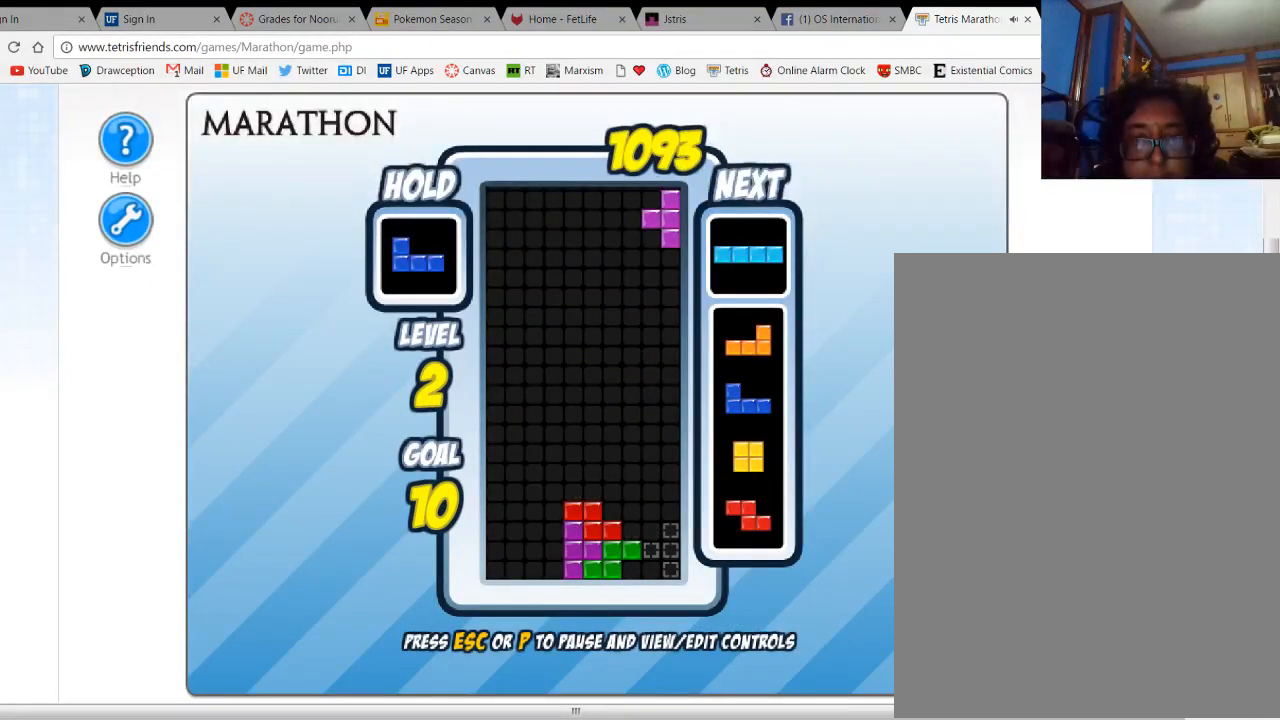
{"keys": ["down"], "events": [[67, "down", "down"]]}
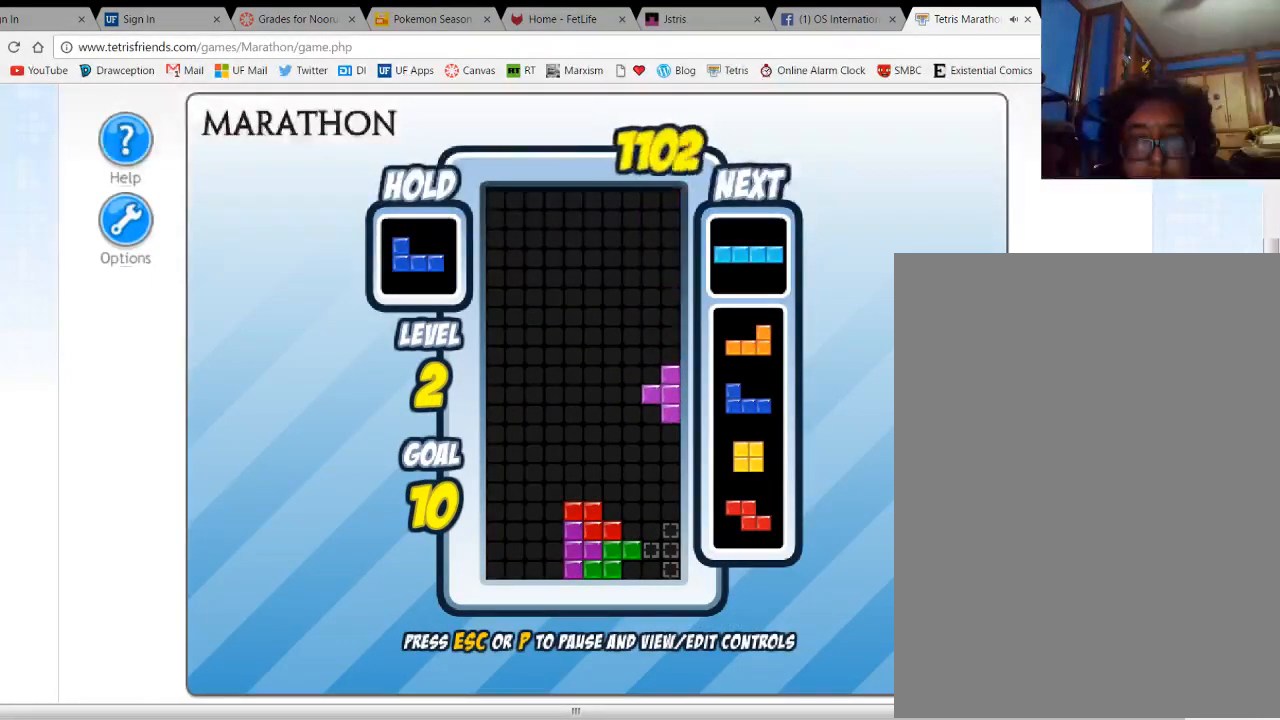
{"keys": ["down"], "events": []}
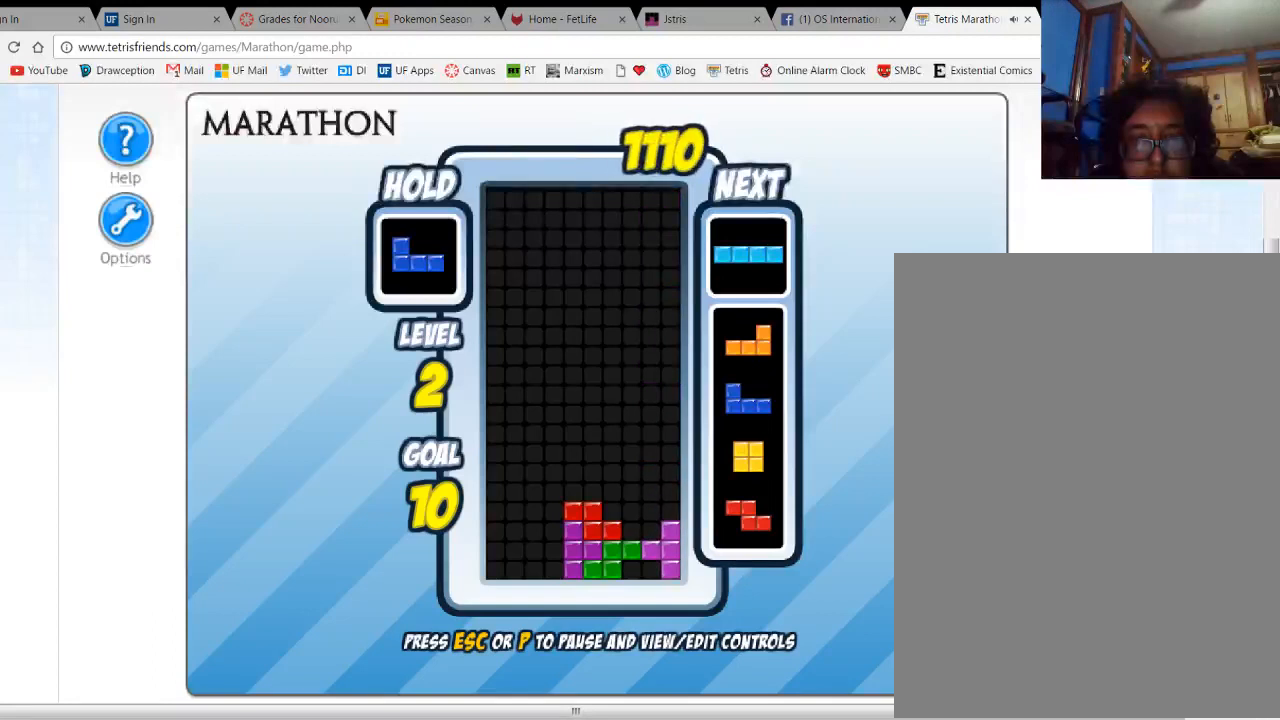
{"keys": [], "events": [[67, "down", "up"], [167, "up", "down"], [300, "up", "up"]]}
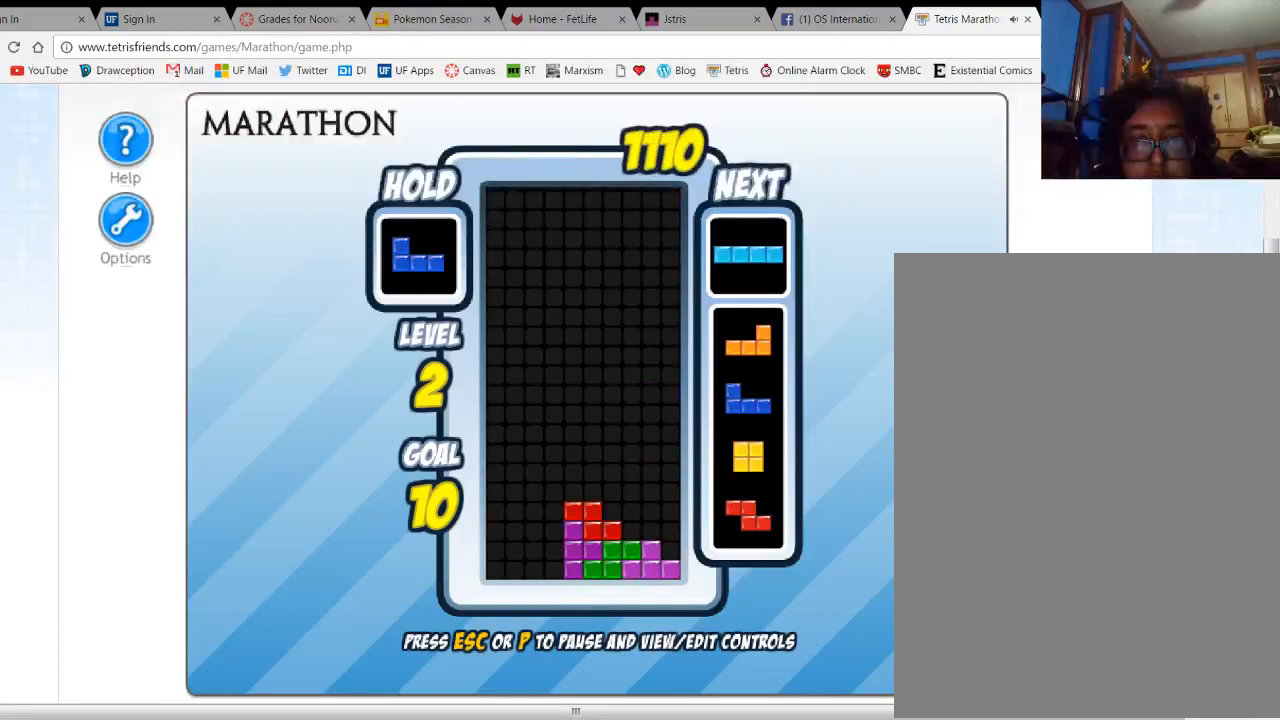
{"keys": ["up"], "events": [[467, "up", "down"]]}
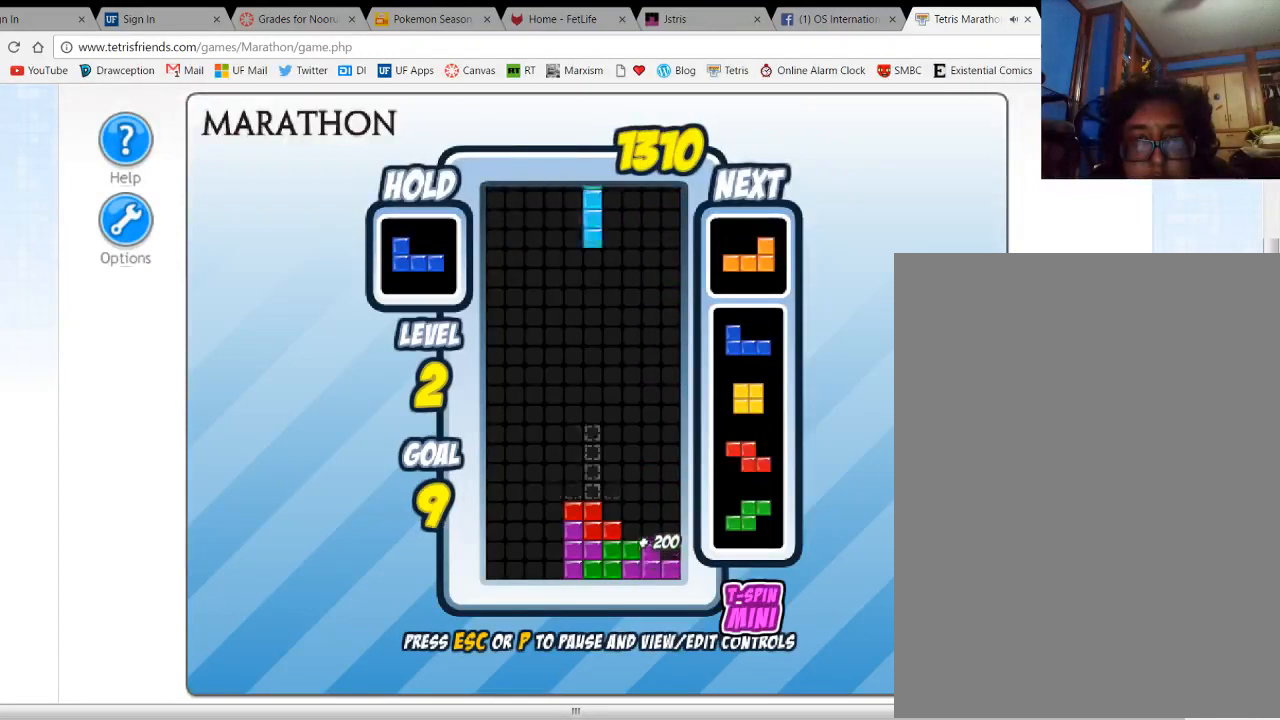
{"keys": [], "events": [[33, "left", "down"], [67, "up", "up"], [400, "left", "up"]]}
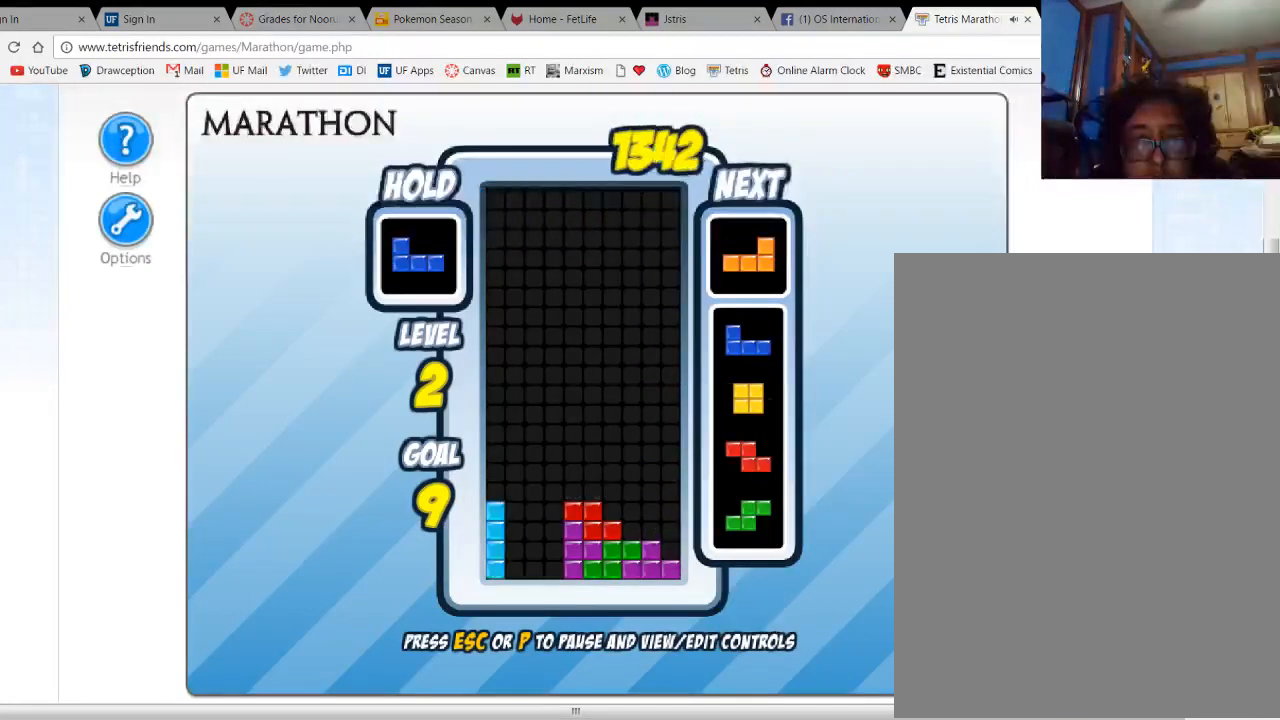
{"keys": [], "events": [[33, "space", "down"], [100, "space", "up"], [200, "left", "down"], [267, "left", "up"], [367, "left", "down"], [433, "left", "up"]]}
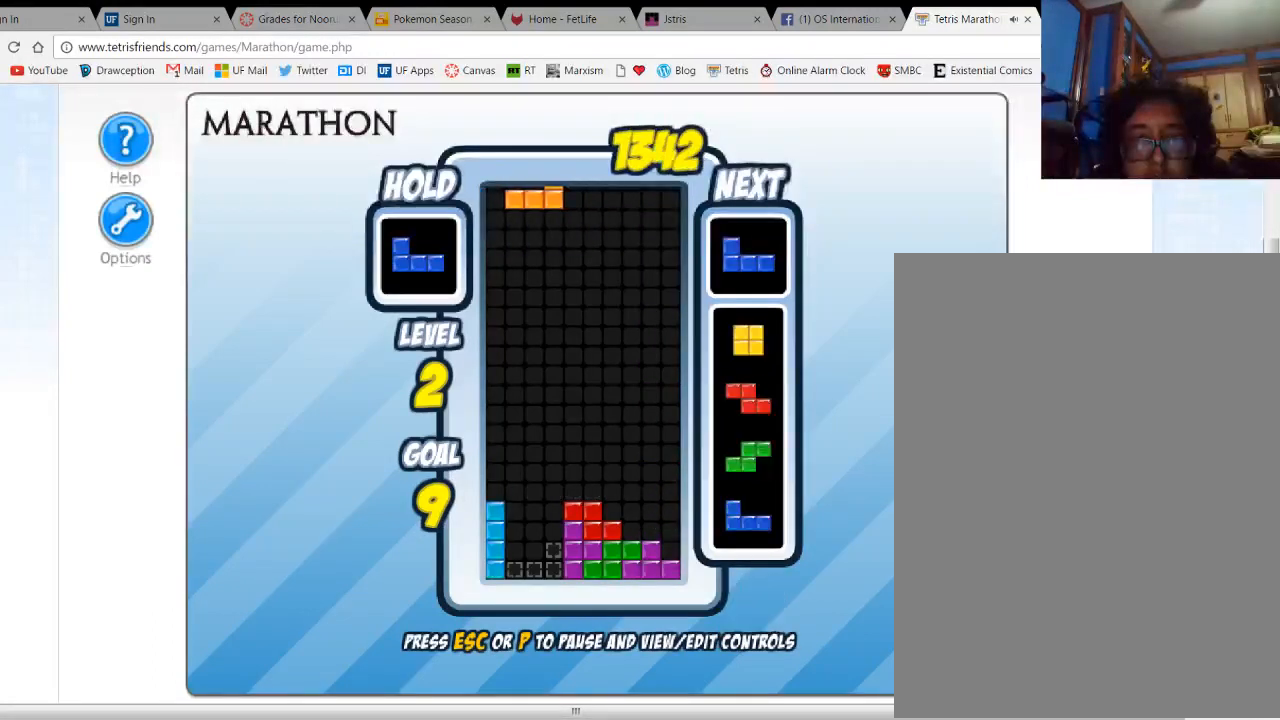
{"keys": ["c"], "events": [[133, "space", "down"], [233, "space", "up"], [467, "c", "down"]]}
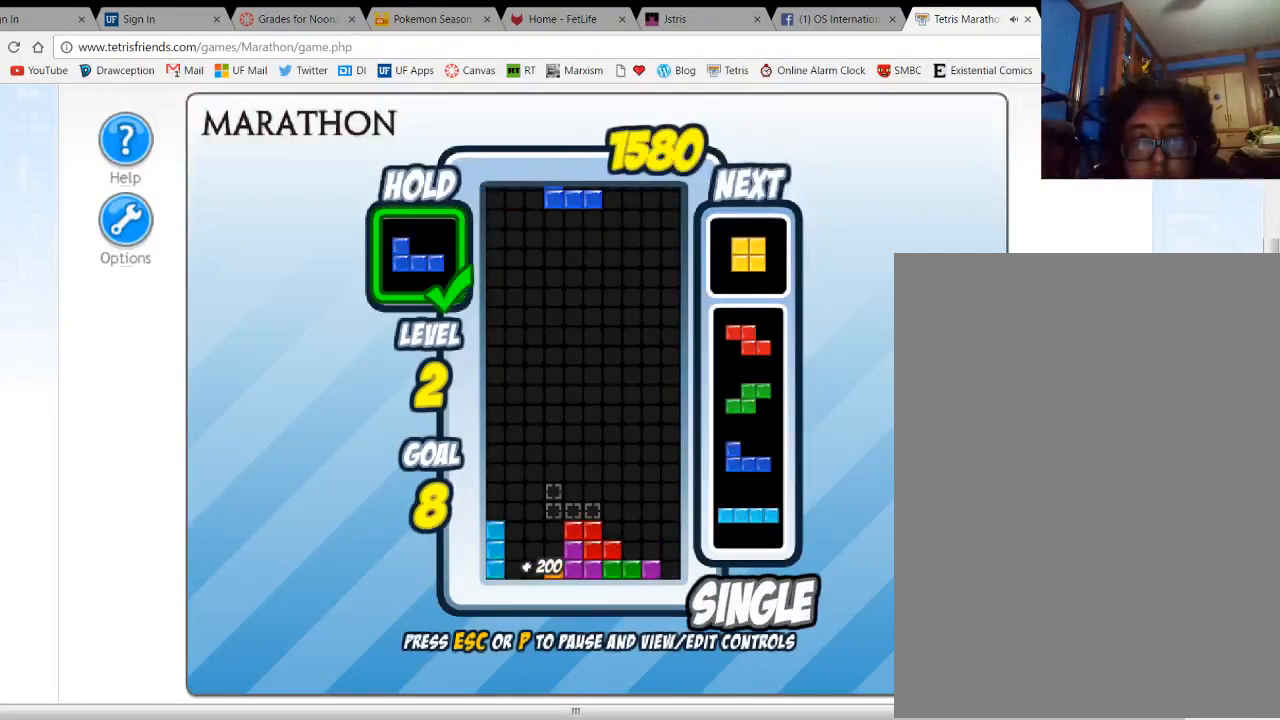
{"keys": ["c"], "events": [[33, "c", "up"], [467, "c", "down"]]}
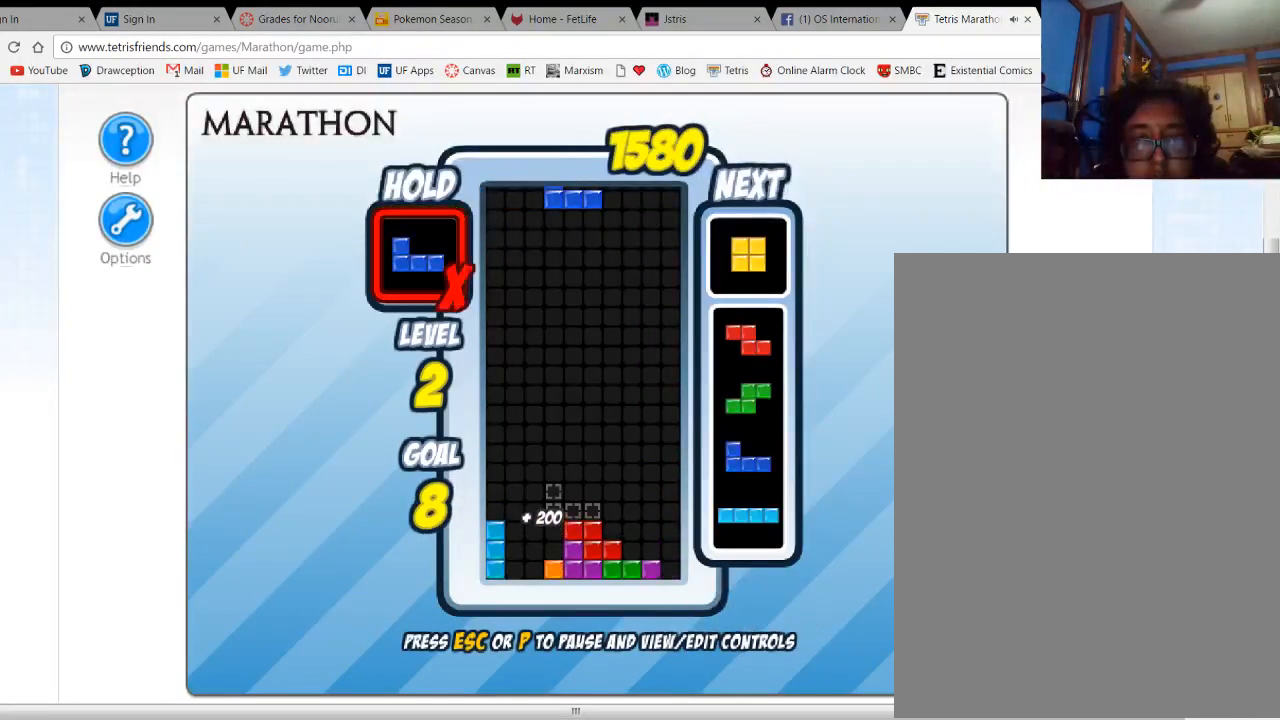
{"keys": [], "events": [[67, "c", "up"], [67, "left", "down"], [133, "left", "up"], [267, "left", "down"], [333, "left", "up"]]}
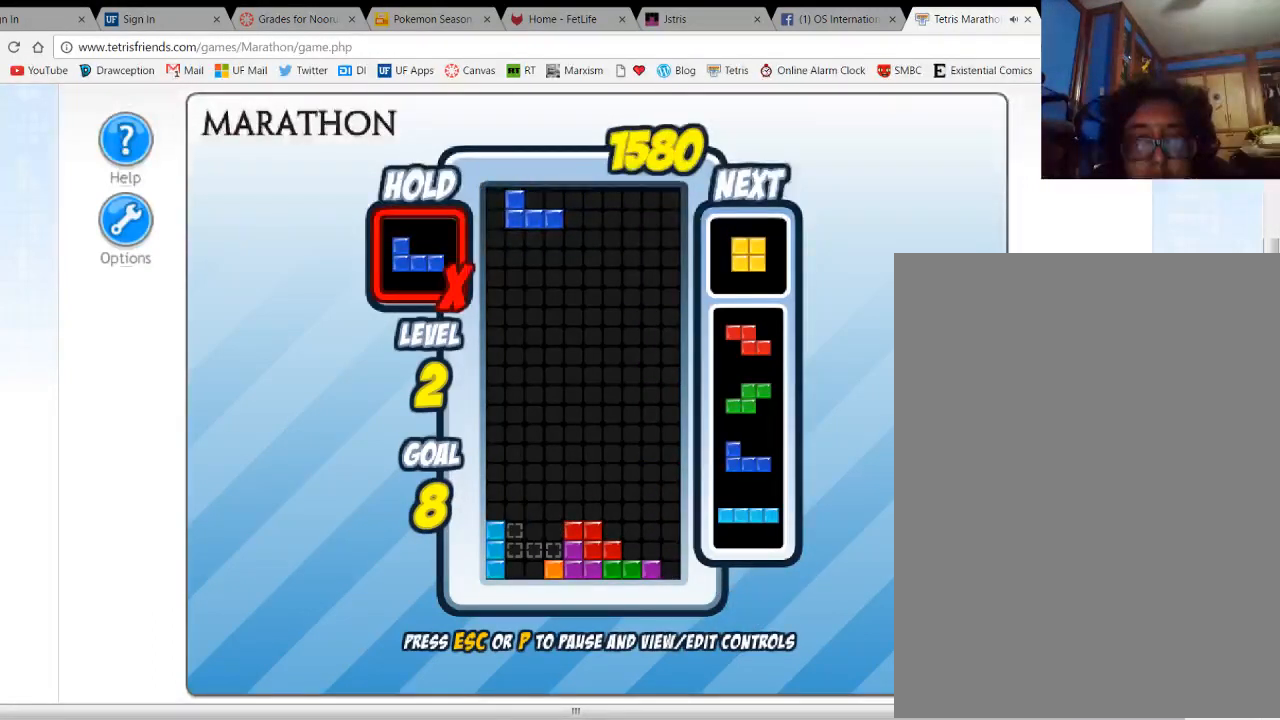
{"keys": ["up"], "events": [[467, "up", "down"]]}
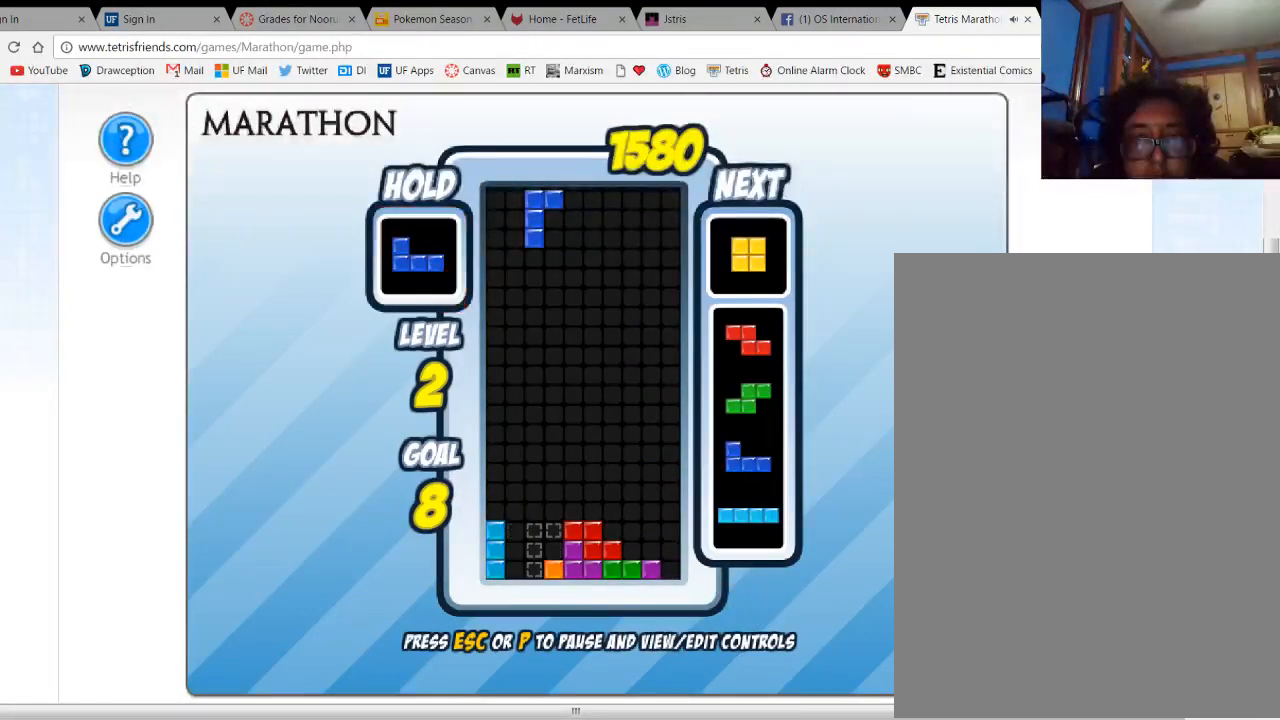
{"keys": ["right"], "events": [[67, "up", "up"], [167, "up", "down"], [200, "right", "down"], [267, "up", "up"]]}
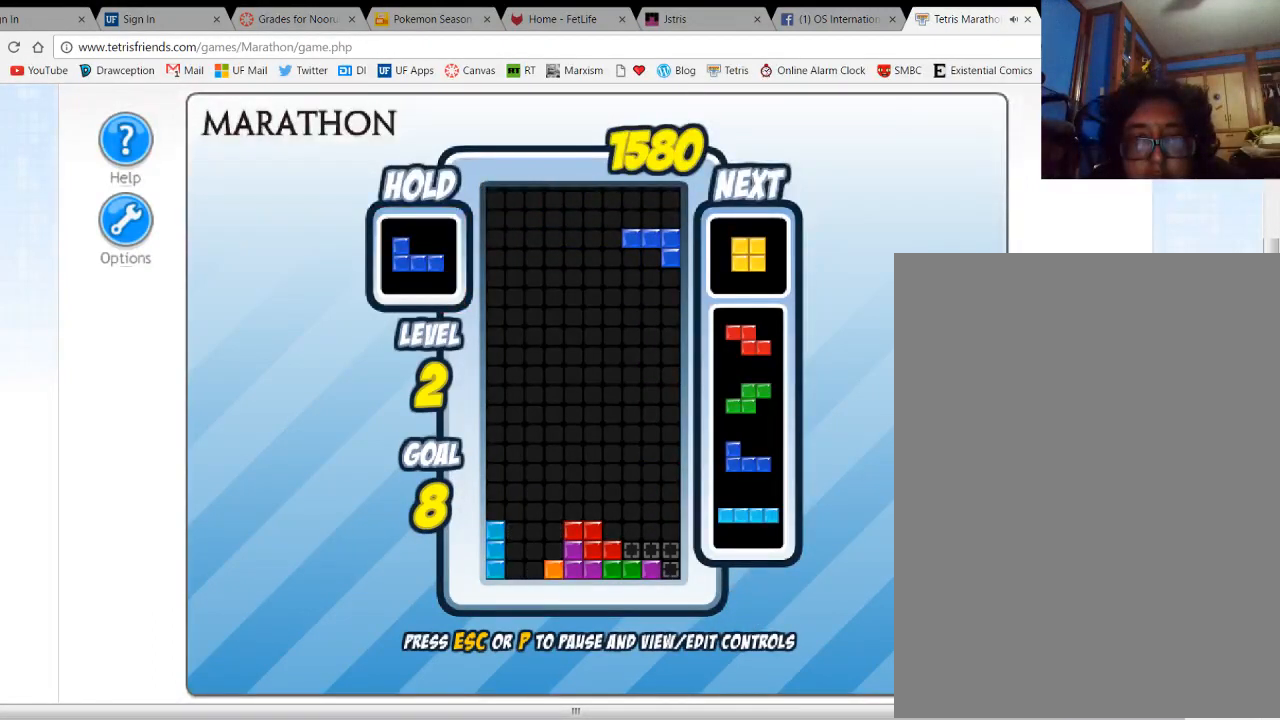
{"keys": [], "events": [[133, "right", "up"], [200, "space", "down"], [300, "space", "up"]]}
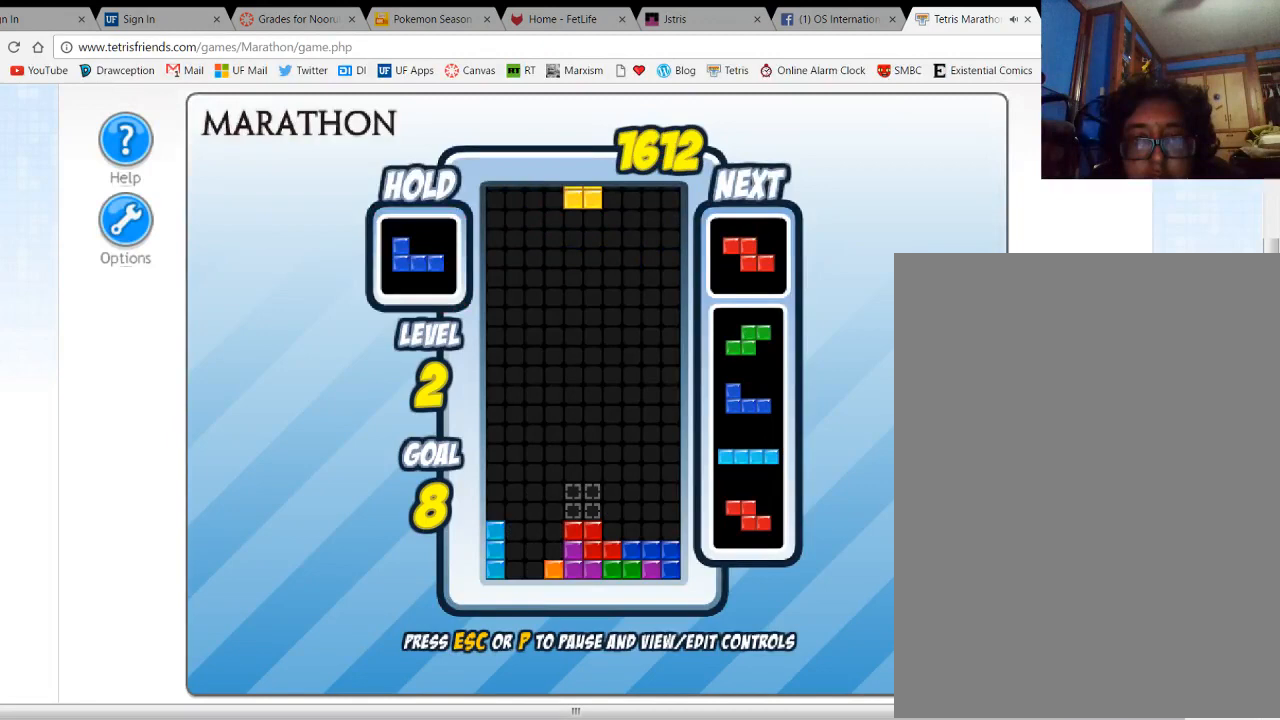
{"keys": ["space"], "events": [[33, "left", "down"], [67, "left", "up"], [200, "left", "down"], [233, "left", "up"], [300, "left", "down"], [400, "left", "up"], [500, "space", "down"]]}
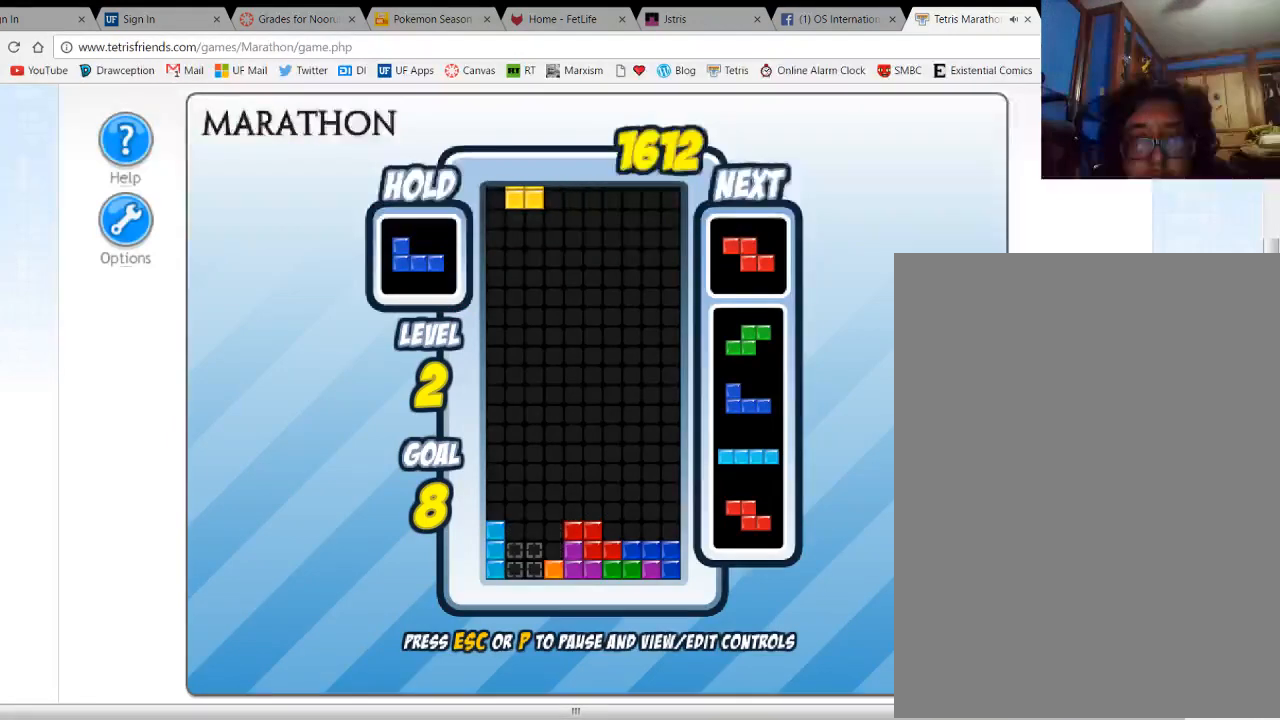
{"keys": [], "events": [[100, "space", "up"]]}
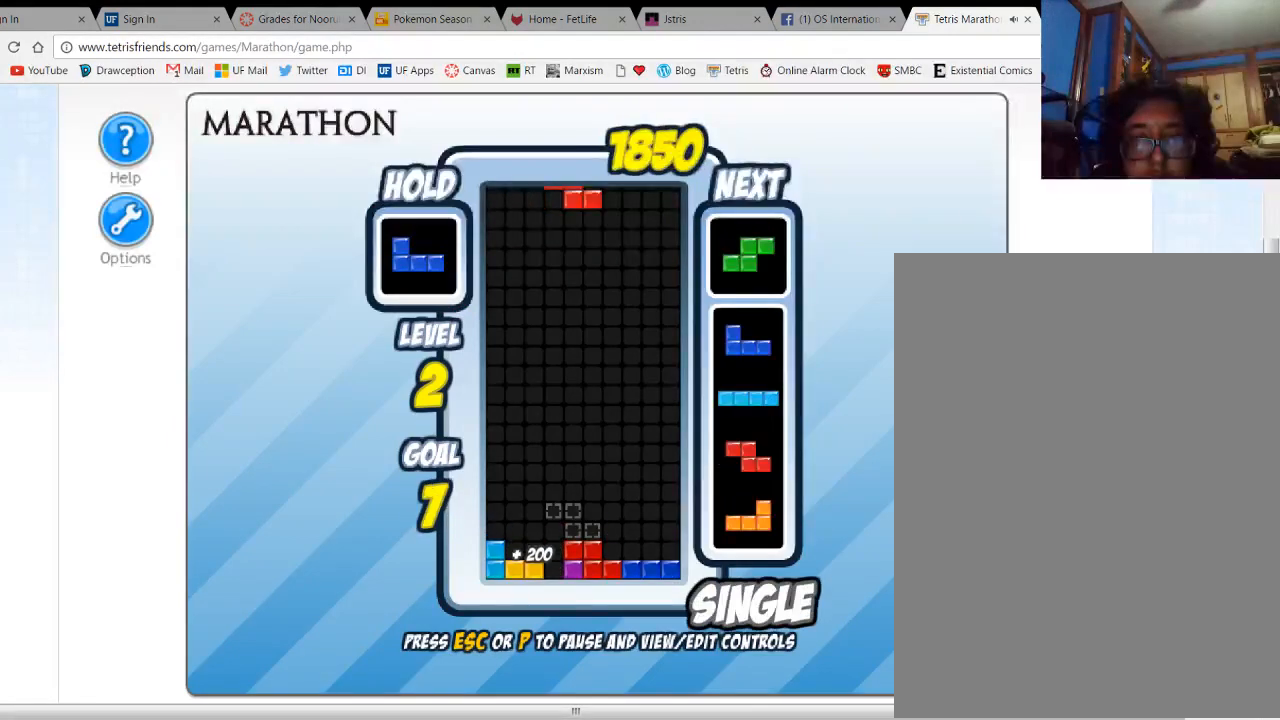
{"keys": ["up"], "events": [[267, "c", "down"], [333, "c", "up"], [333, "up", "down"], [400, "up", "up"], [500, "up", "down"]]}
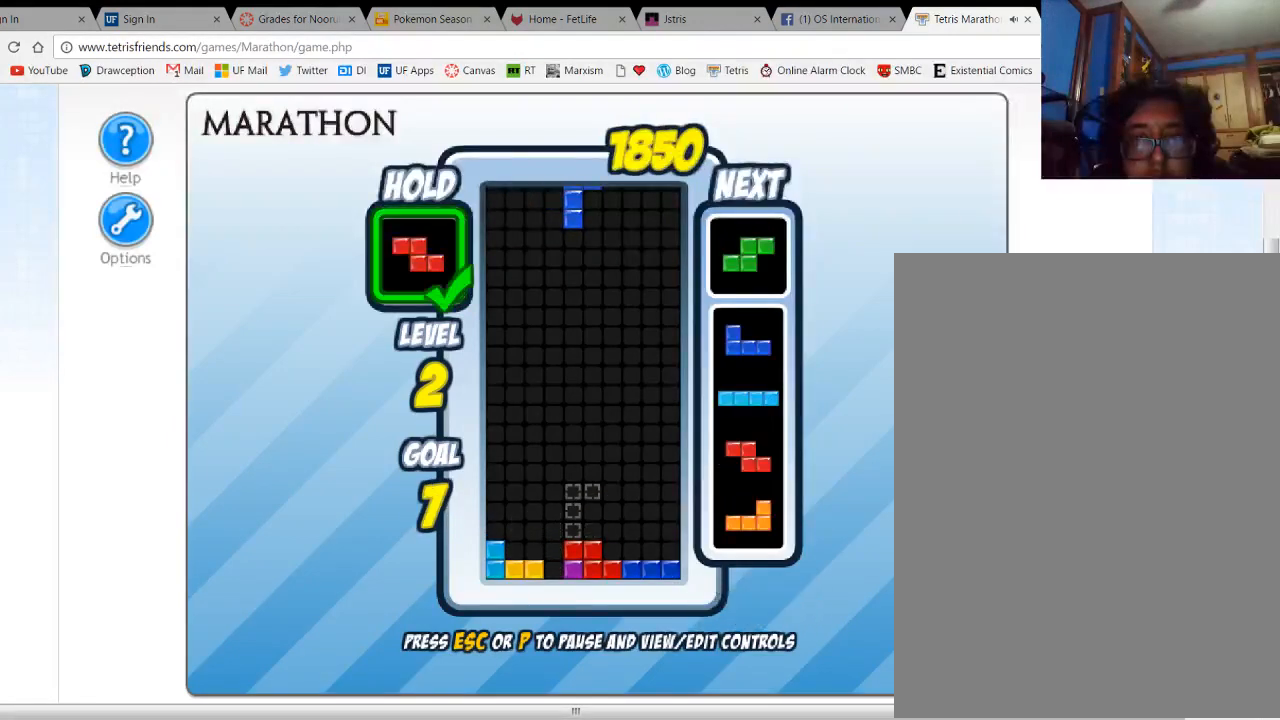
{"keys": ["left"], "events": [[67, "up", "up"], [267, "left", "down"], [333, "left", "up"], [433, "left", "down"]]}
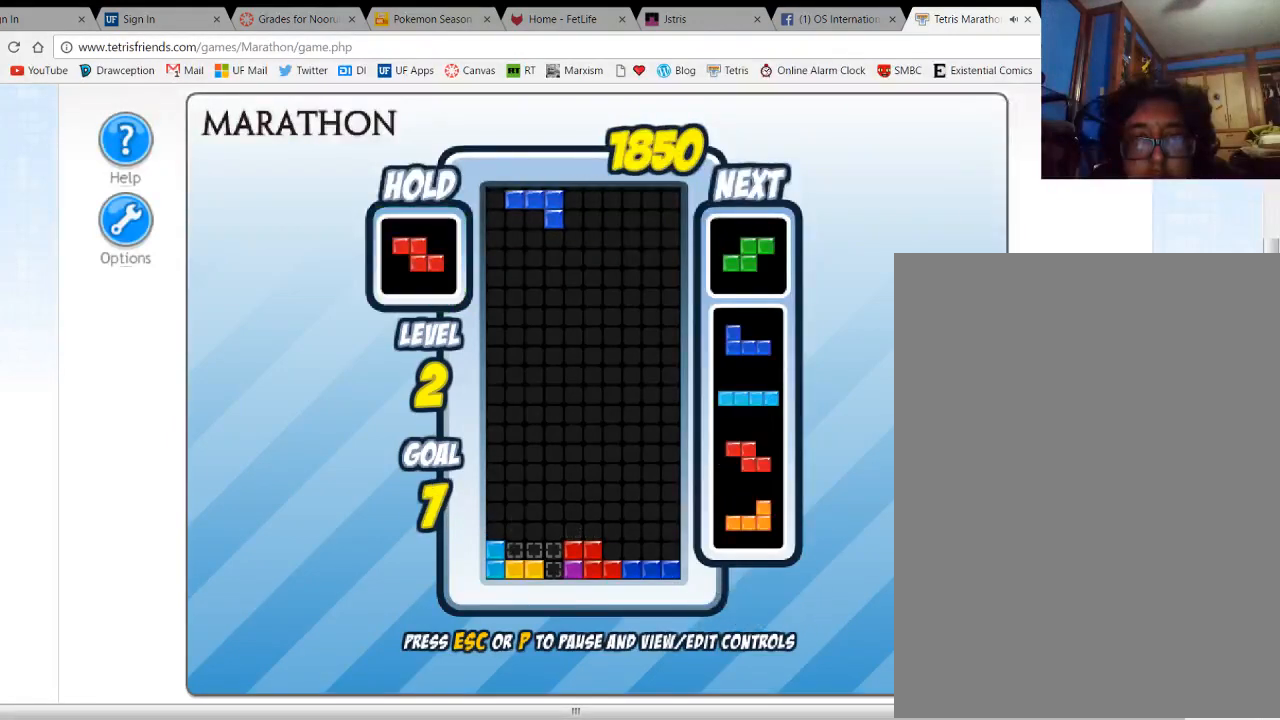
{"keys": [], "events": [[33, "left", "up"], [100, "space", "down"], [200, "space", "up"]]}